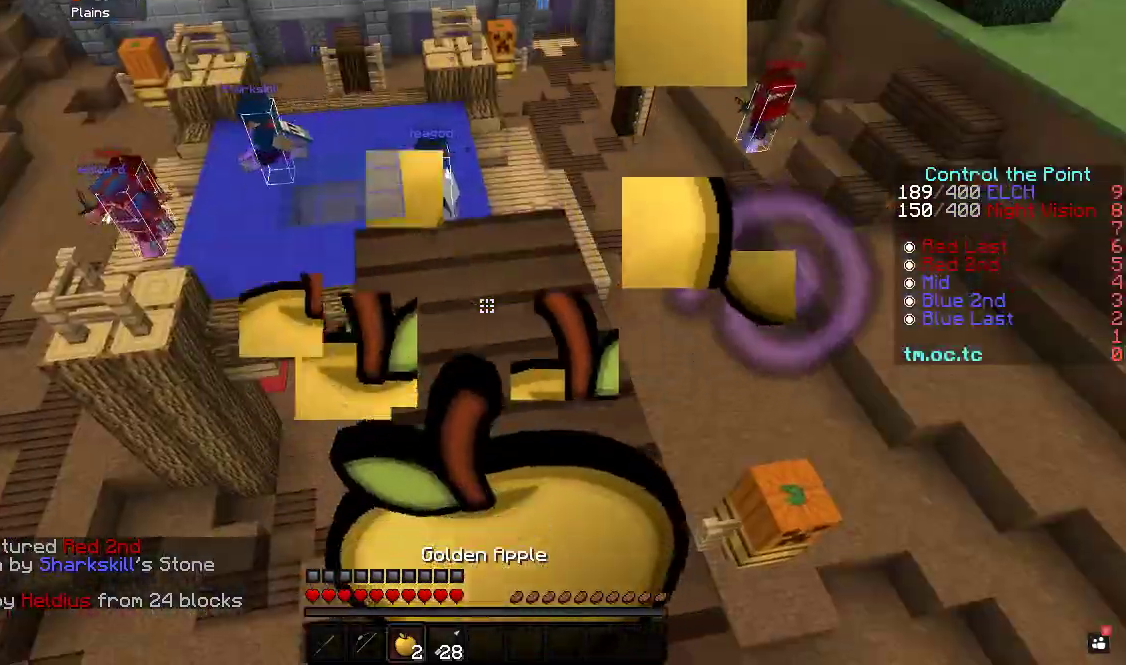
Gameplay with keyboard; each line is a JSON object with the keys held at the frame after it. "events" lists presses ("down") and releases ("up") of "a", "d", "s" and "w" between this image and that frame as [ms after this image, input, new state], when the widget could be followed in between. No other keys are recorded. Mouse input is not recorded.
{"keys": ["w"], "events": []}
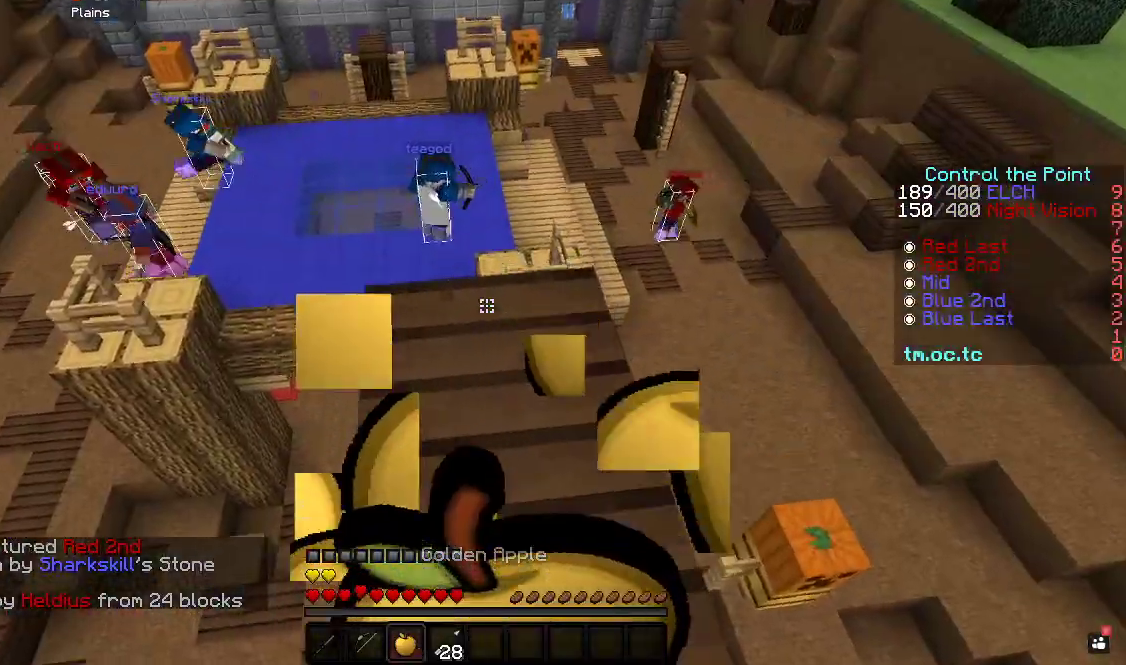
{"keys": ["w"], "events": []}
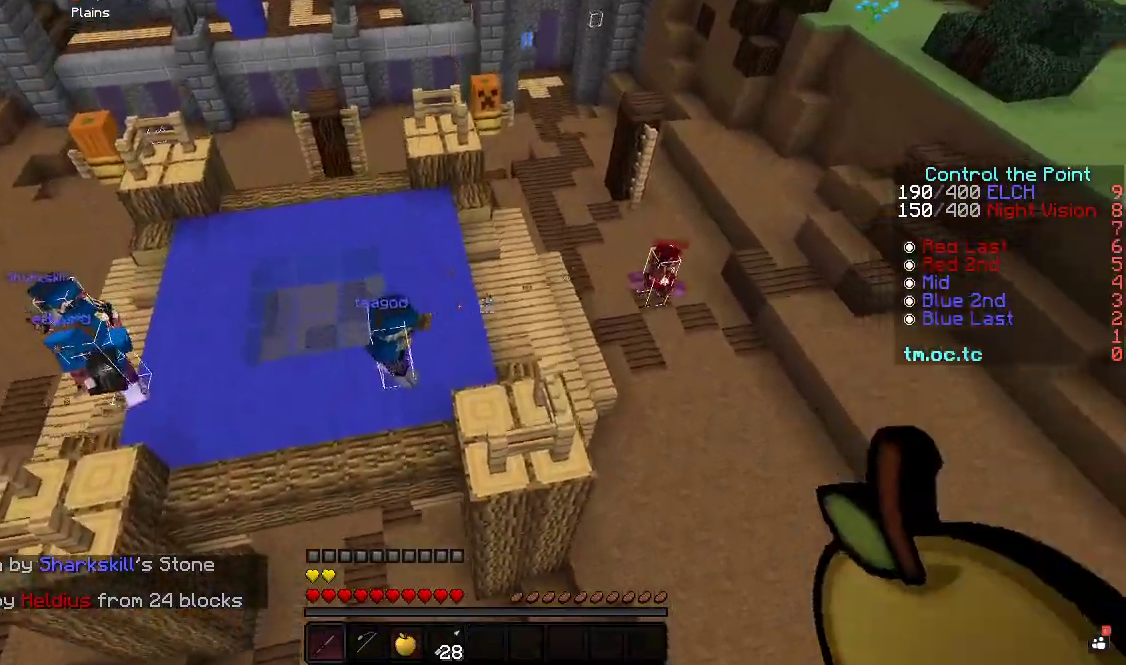
{"keys": ["w"], "events": []}
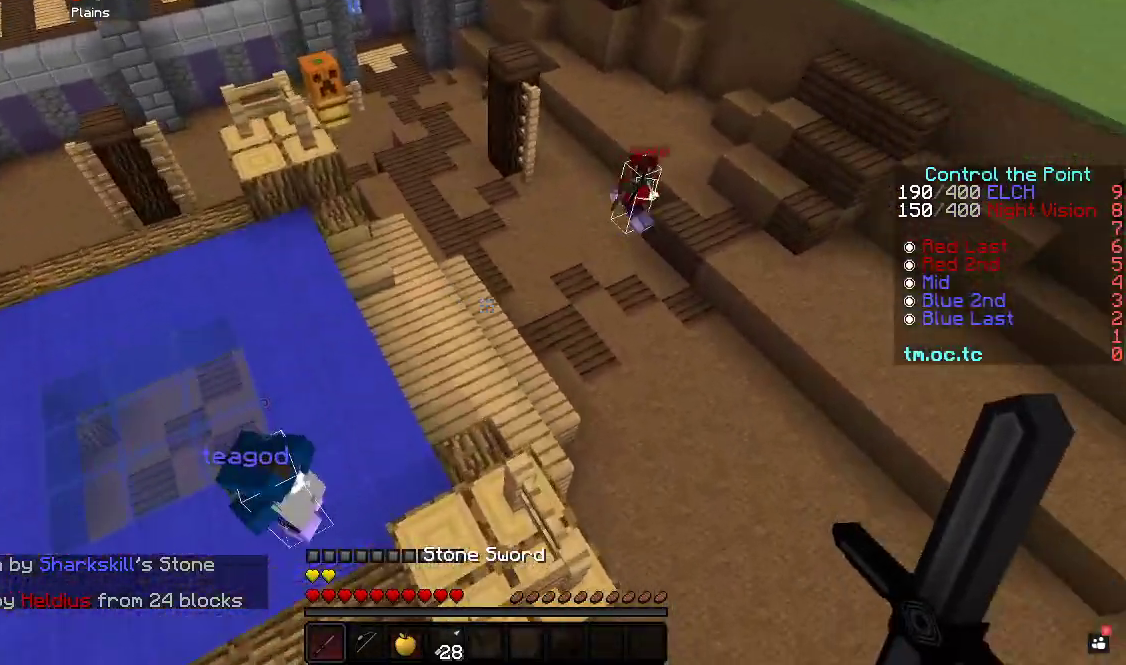
{"keys": ["a"], "events": [[200, "a", "down"], [417, "w", "up"]]}
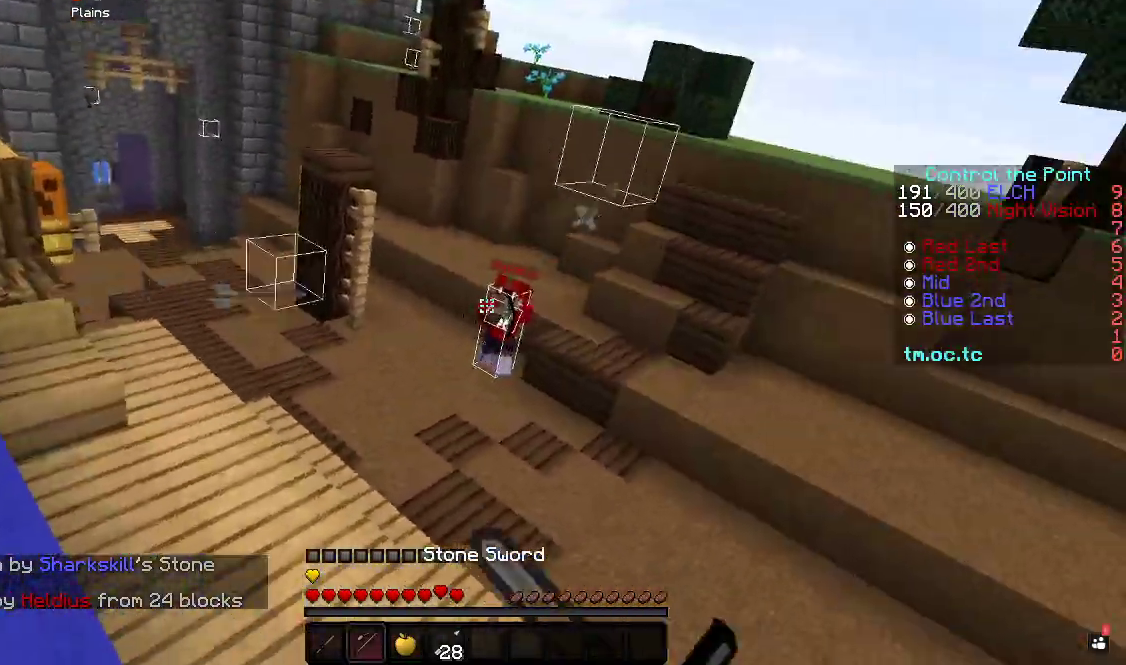
{"keys": ["a", "w"], "events": [[167, "w", "down"]]}
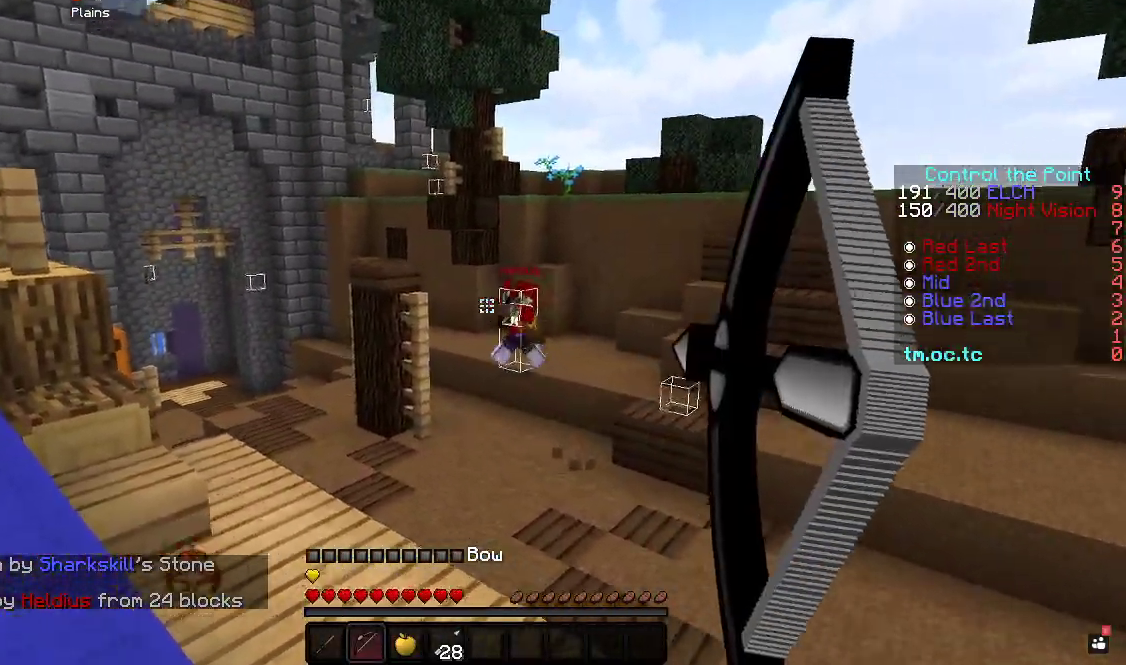
{"keys": ["d", "w"], "events": [[150, "a", "up"], [450, "d", "down"]]}
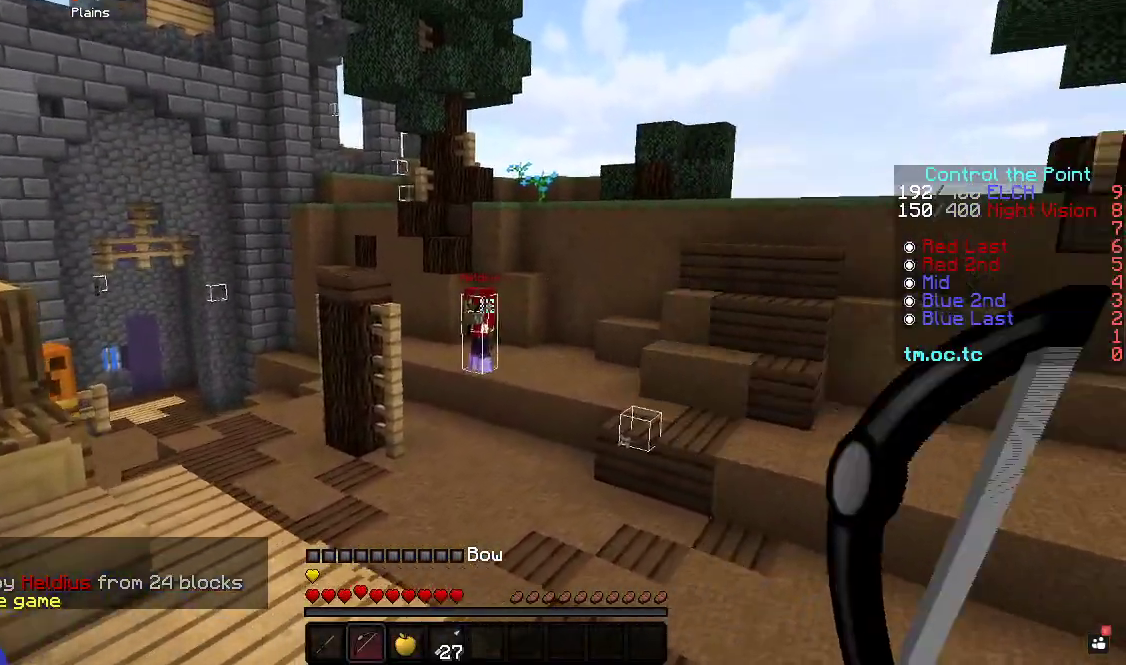
{"keys": ["d", "w"], "events": []}
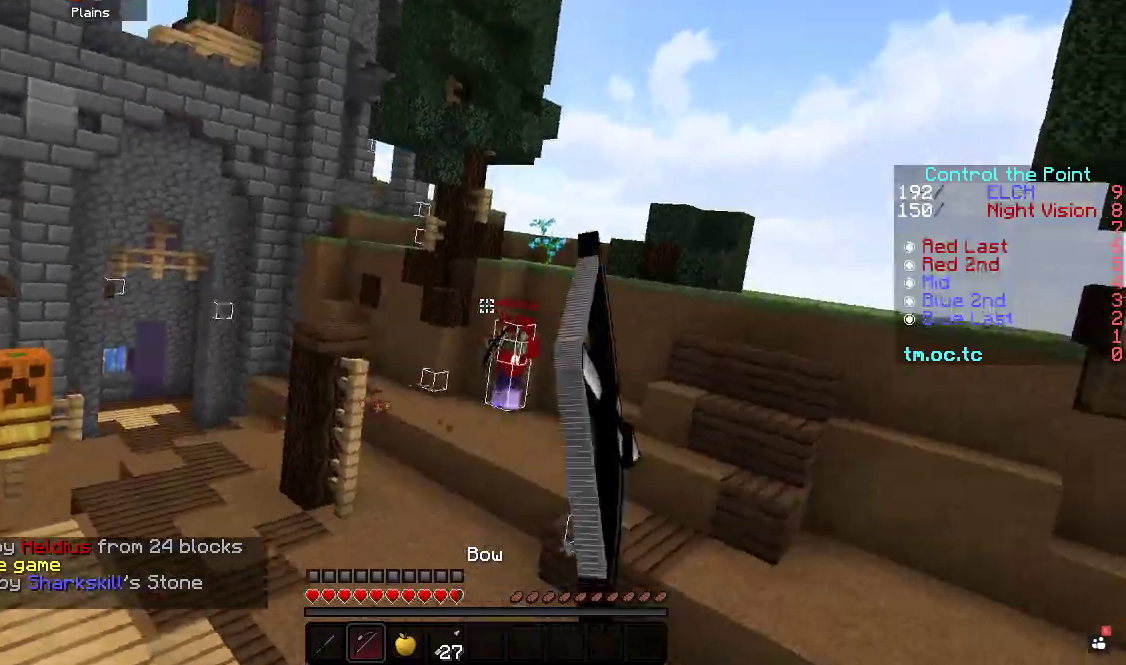
{"keys": ["d", "w"], "events": [[17, "a", "down"], [100, "d", "up"], [400, "d", "down"], [467, "a", "up"]]}
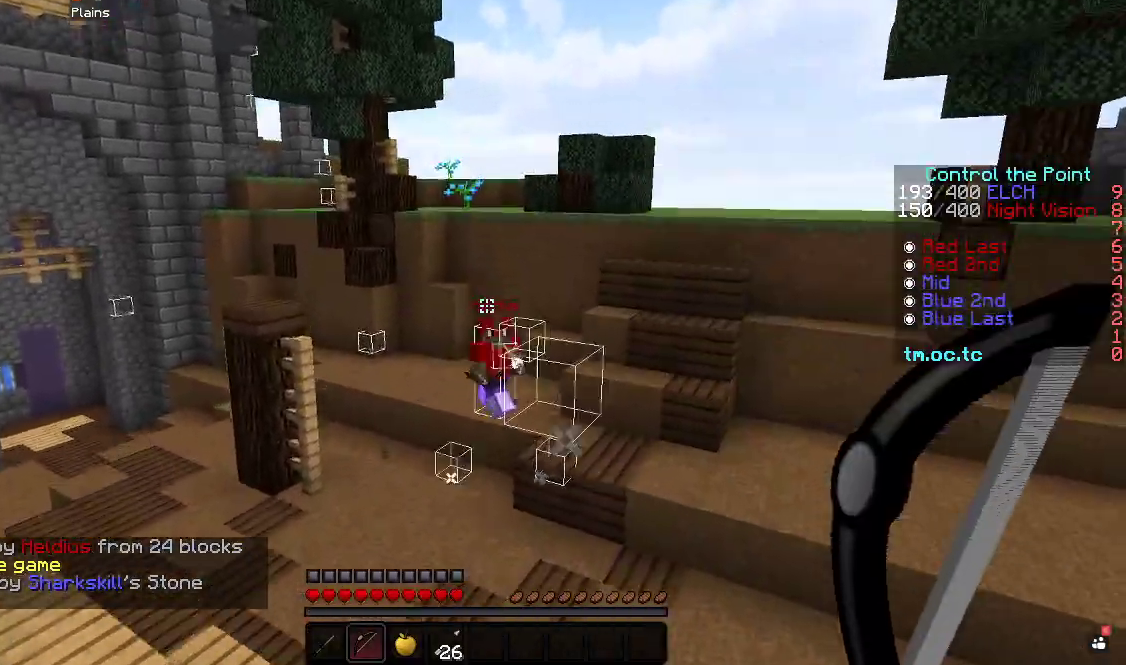
{"keys": ["a", "d", "w"], "events": [[50, "a", "down"], [150, "d", "up"], [450, "d", "down"]]}
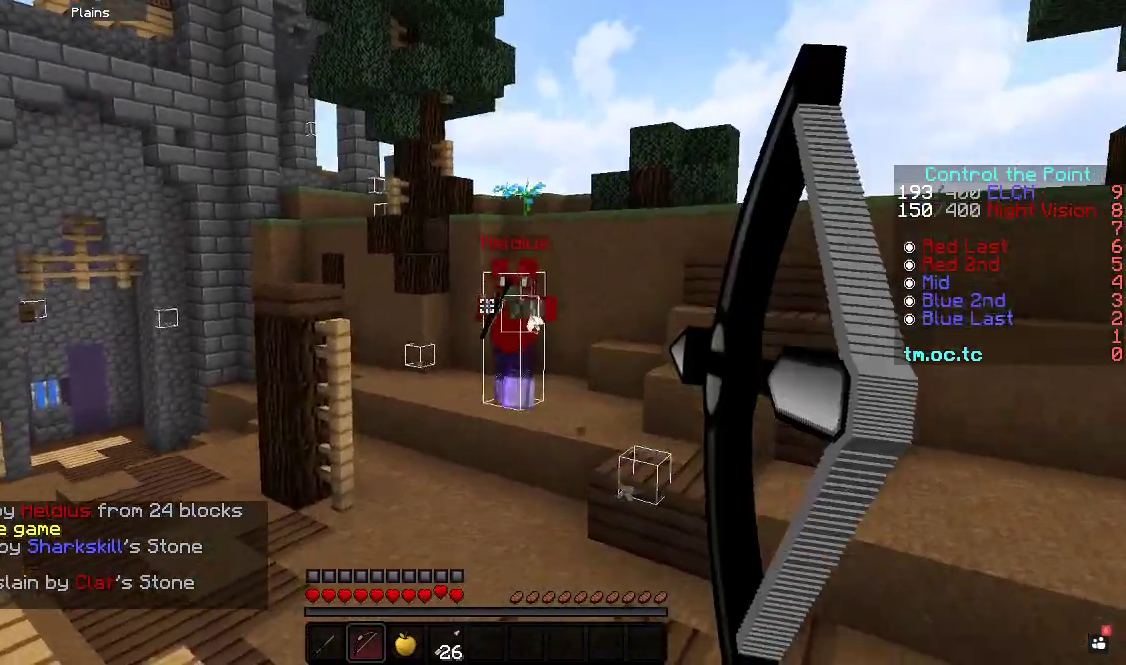
{"keys": ["d", "s"], "events": [[17, "a", "up"], [317, "w", "up"], [383, "s", "down"]]}
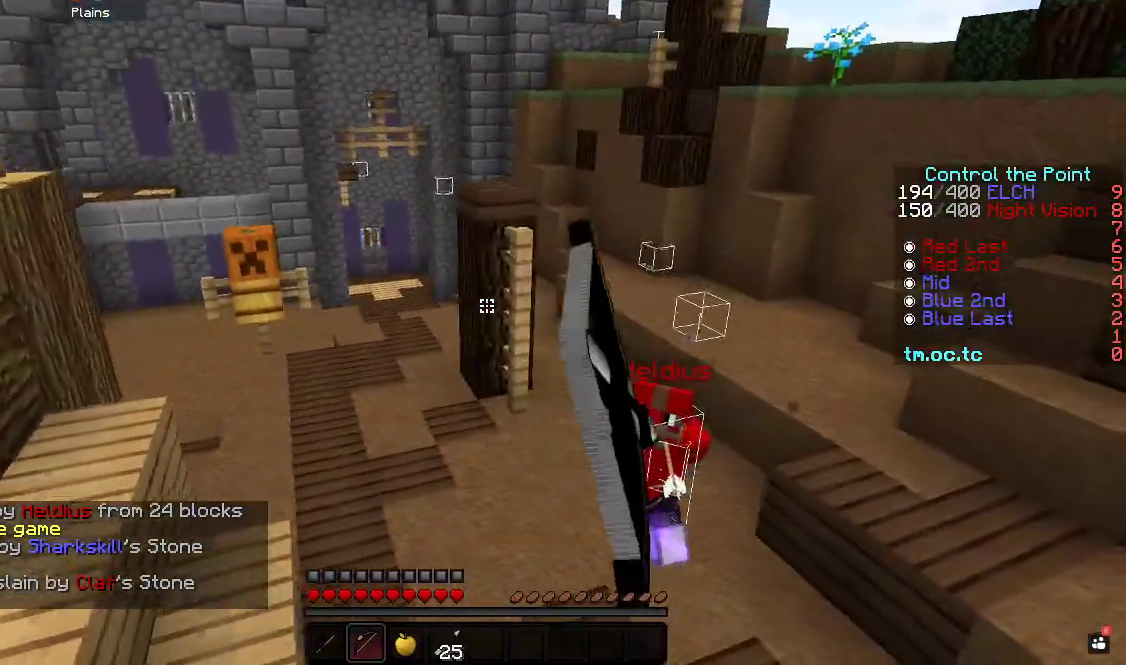
{"keys": ["a", "s"], "events": [[250, "a", "down"], [283, "d", "up"]]}
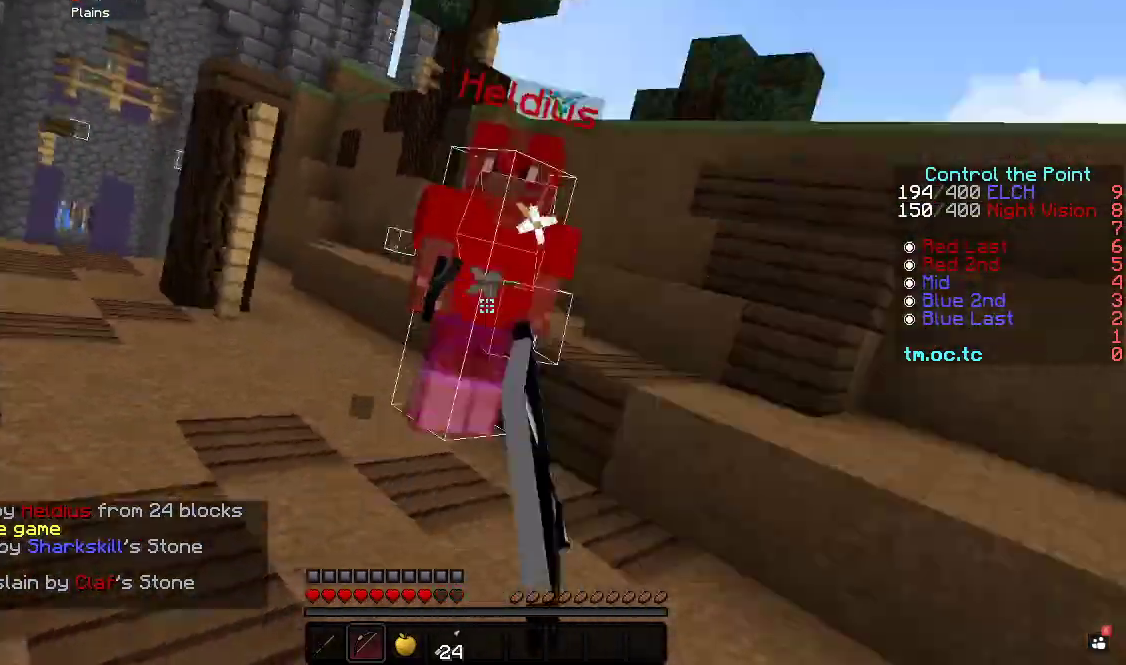
{"keys": ["d", "w"], "events": [[267, "s", "up"], [283, "w", "down"], [317, "a", "up"], [500, "d", "down"]]}
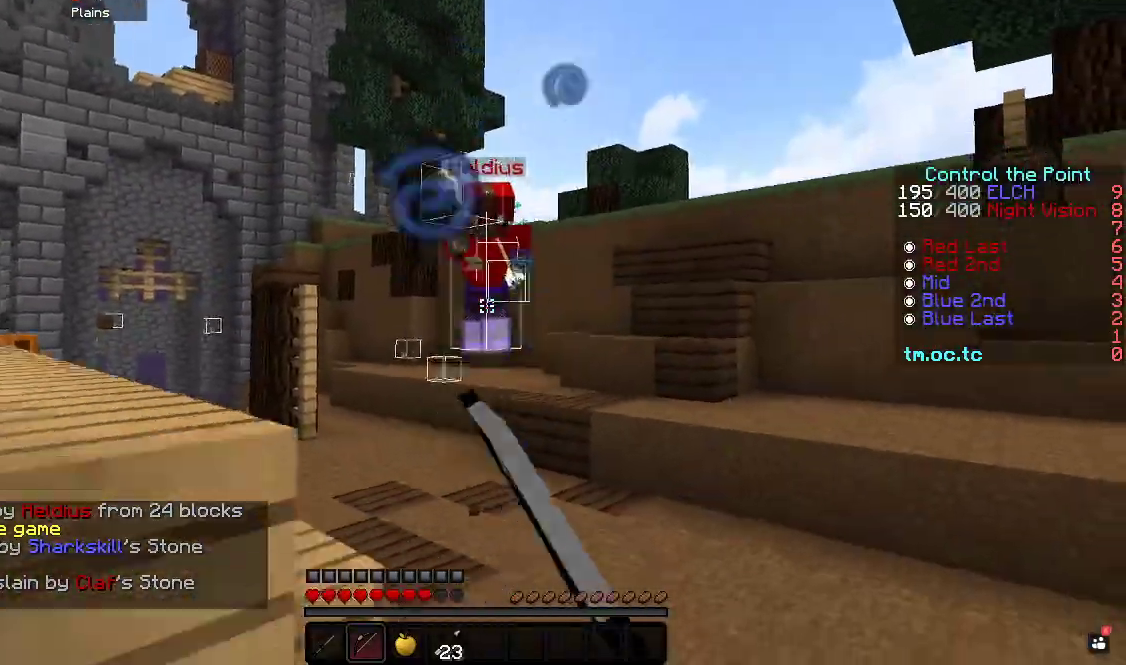
{"keys": ["d", "w"], "events": []}
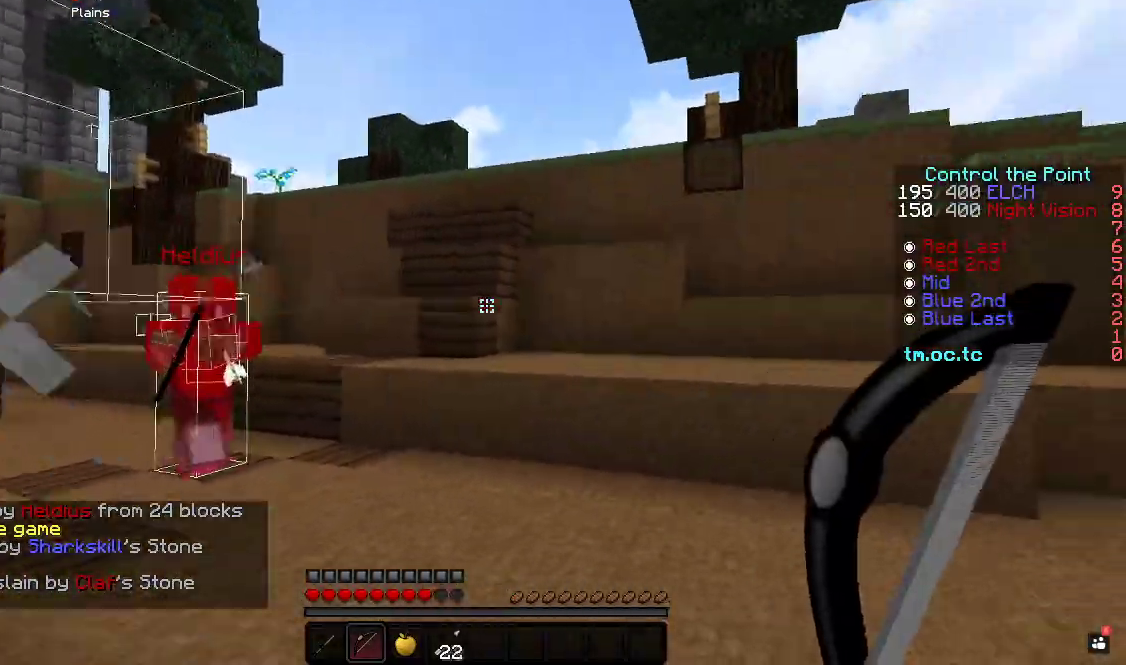
{"keys": ["d", "s"], "events": [[167, "w", "up"], [250, "s", "down"]]}
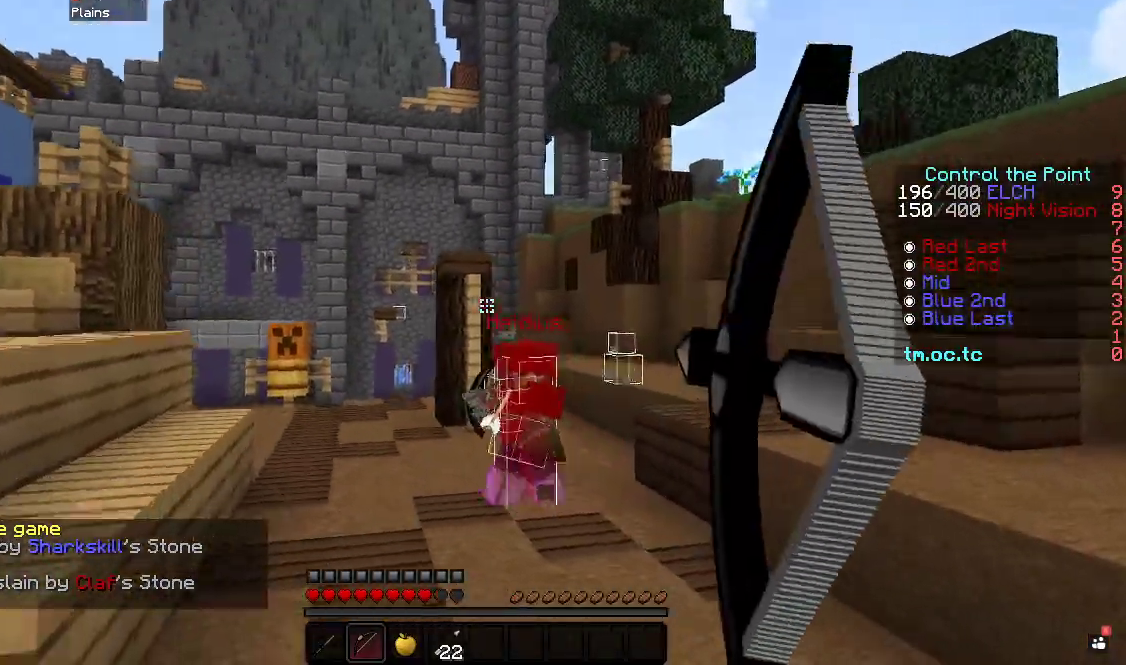
{"keys": ["a"], "events": [[17, "d", "up"], [33, "a", "down"], [167, "s", "up"]]}
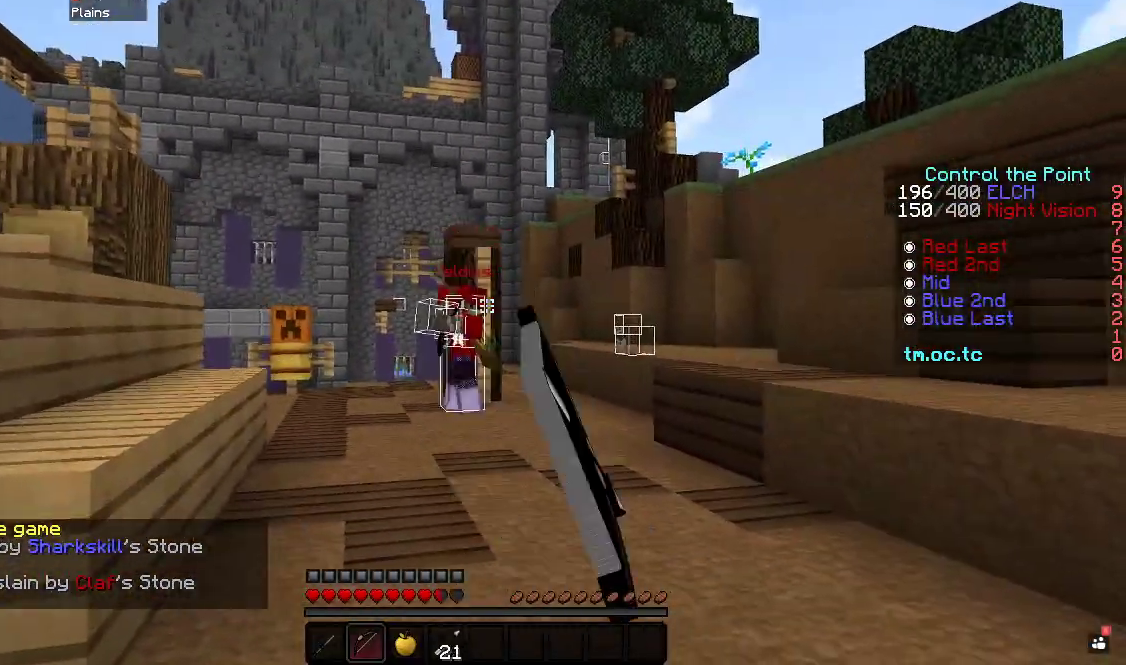
{"keys": ["d", "w"], "events": [[33, "w", "down"], [200, "d", "down"], [233, "a", "up"]]}
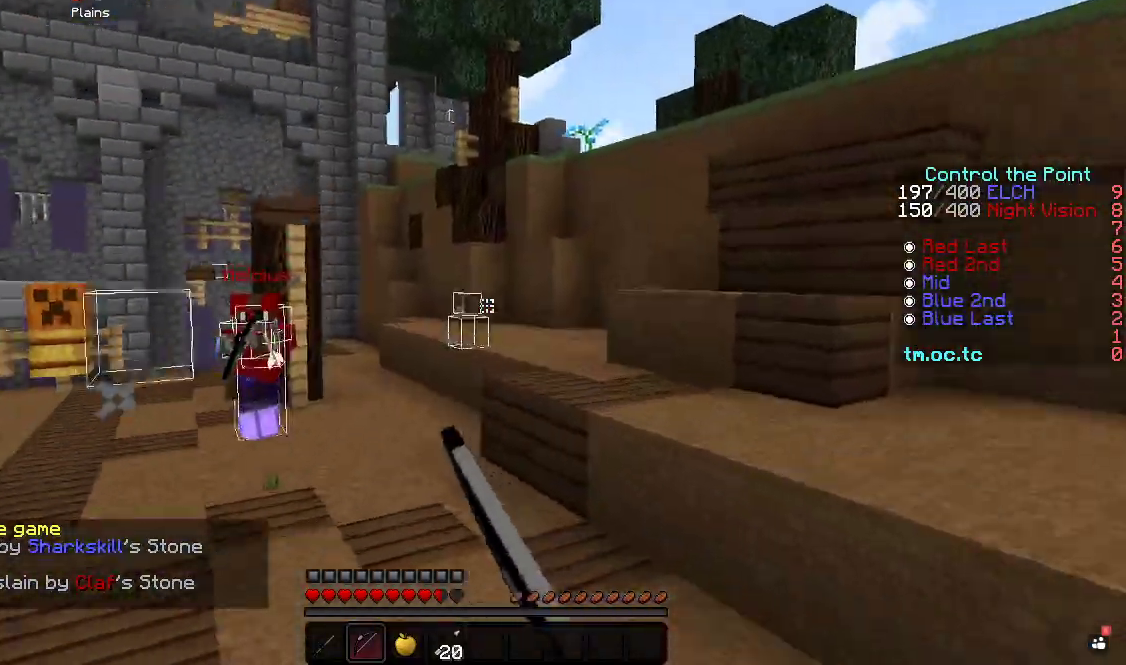
{"keys": ["a", "s"], "events": [[100, "w", "up"], [167, "s", "down"], [400, "a", "down"], [467, "d", "up"]]}
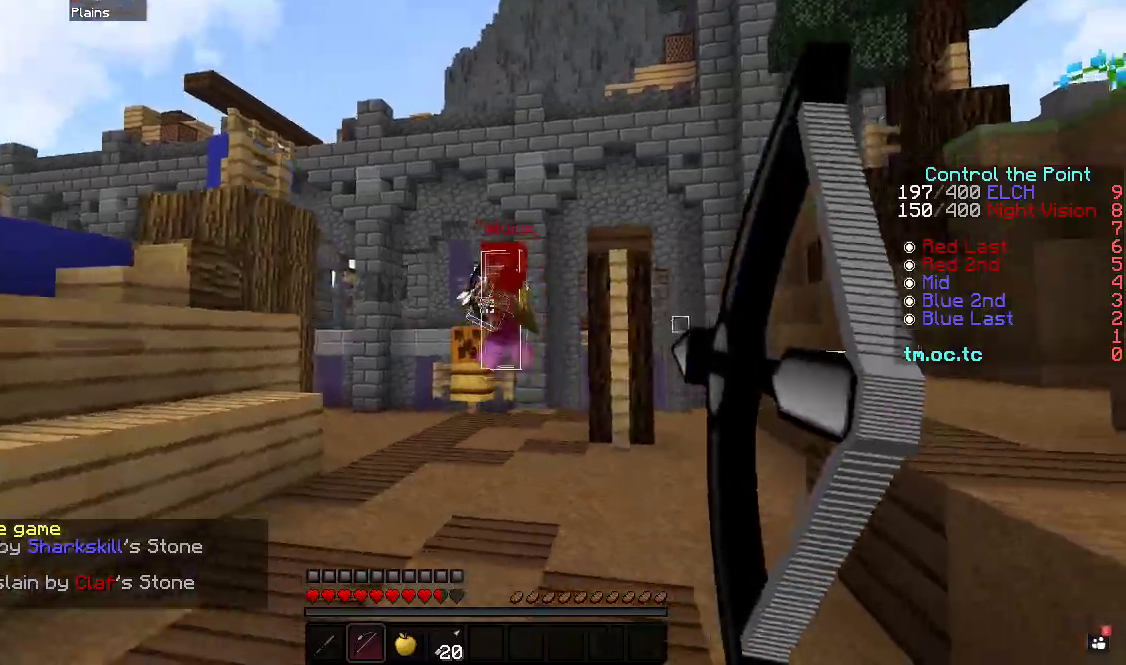
{"keys": ["a", "w"], "events": [[133, "s", "up"], [217, "w", "down"]]}
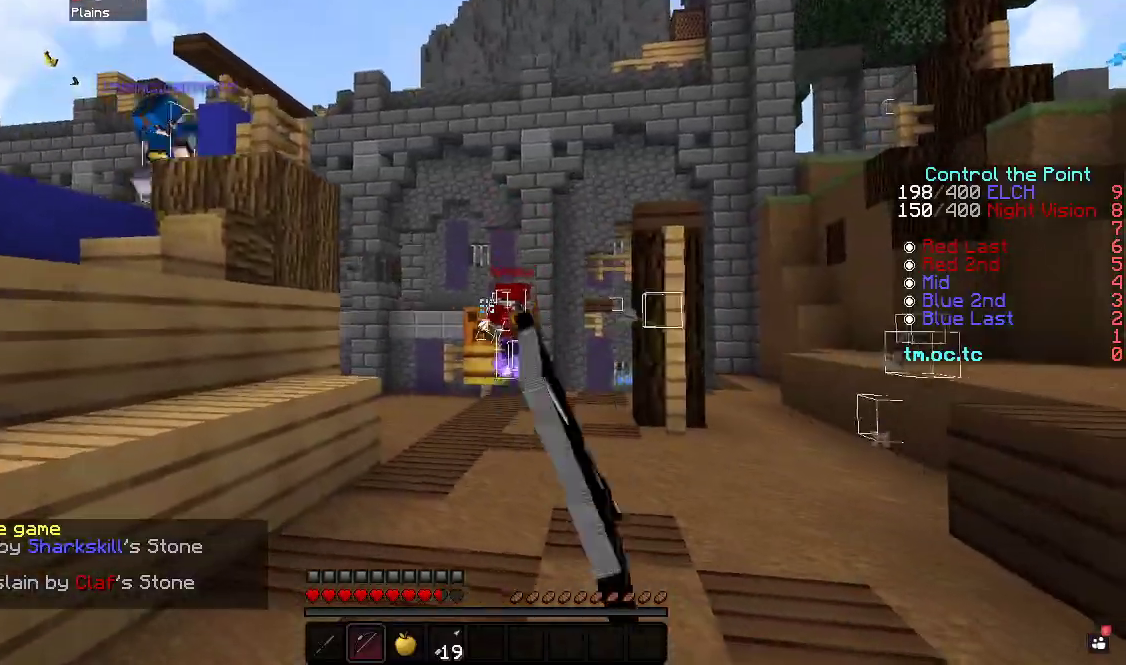
{"keys": ["a", "d", "w"], "events": [[133, "d", "down"], [217, "a", "up"], [467, "a", "down"]]}
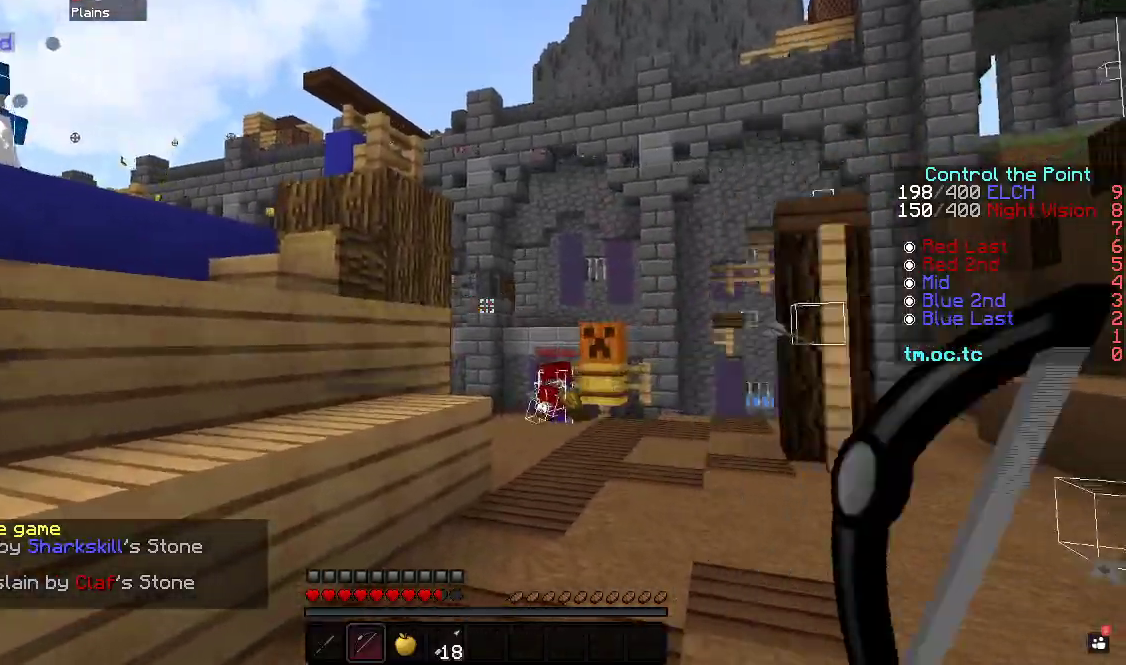
{"keys": ["a", "w"], "events": [[17, "d", "up"]]}
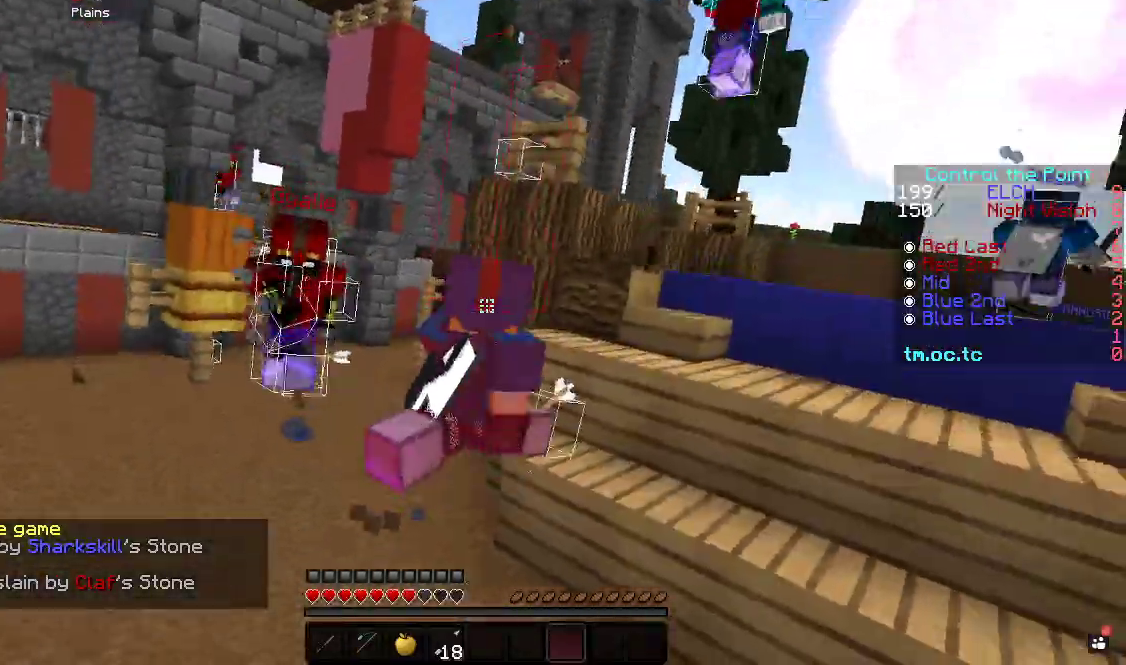
{"keys": [], "events": [[117, "a", "up"], [500, "w", "up"]]}
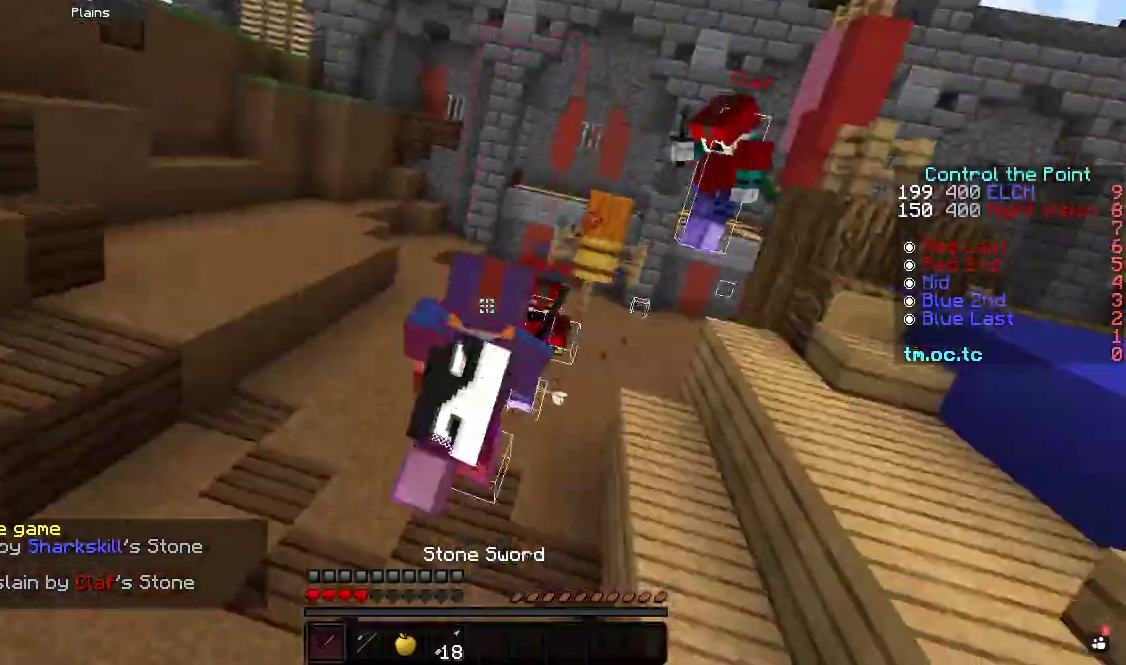
{"keys": ["s"], "events": [[283, "s", "down"]]}
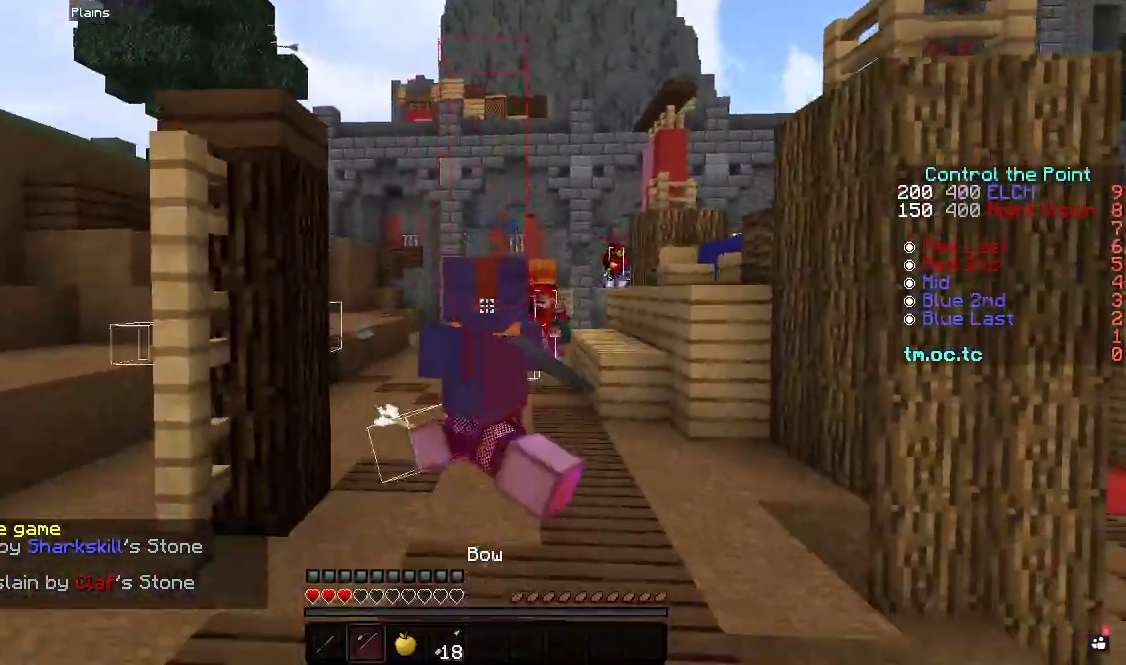
{"keys": ["s"], "events": []}
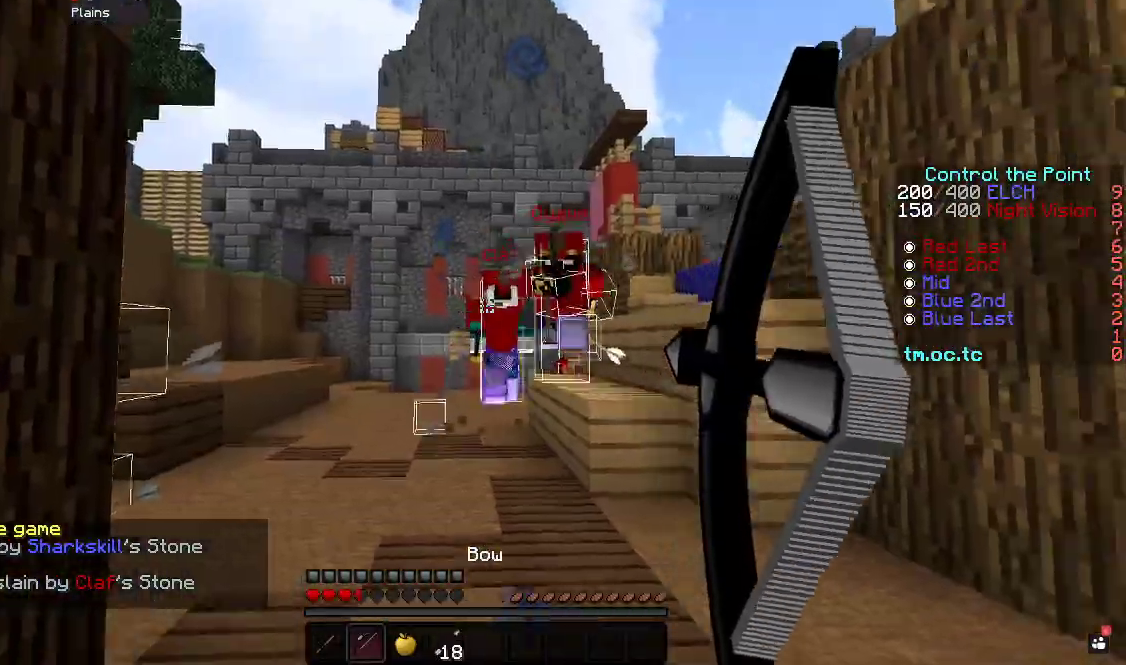
{"keys": ["a", "s"], "events": [[33, "d", "down"], [317, "d", "up"], [433, "a", "down"]]}
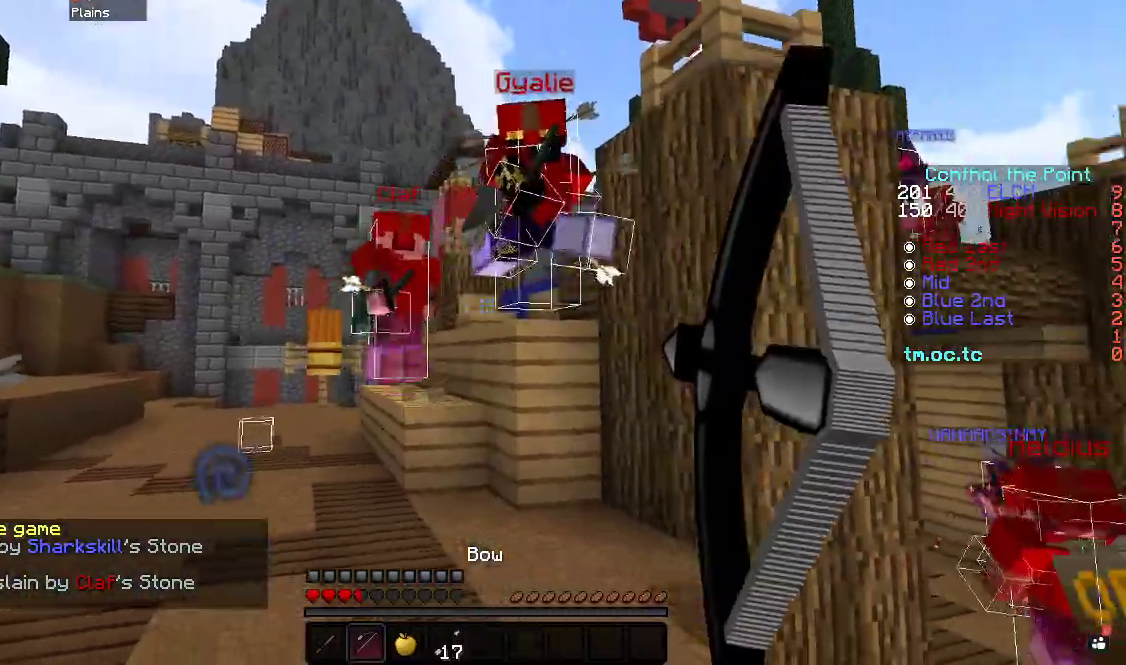
{"keys": ["a", "s"], "events": []}
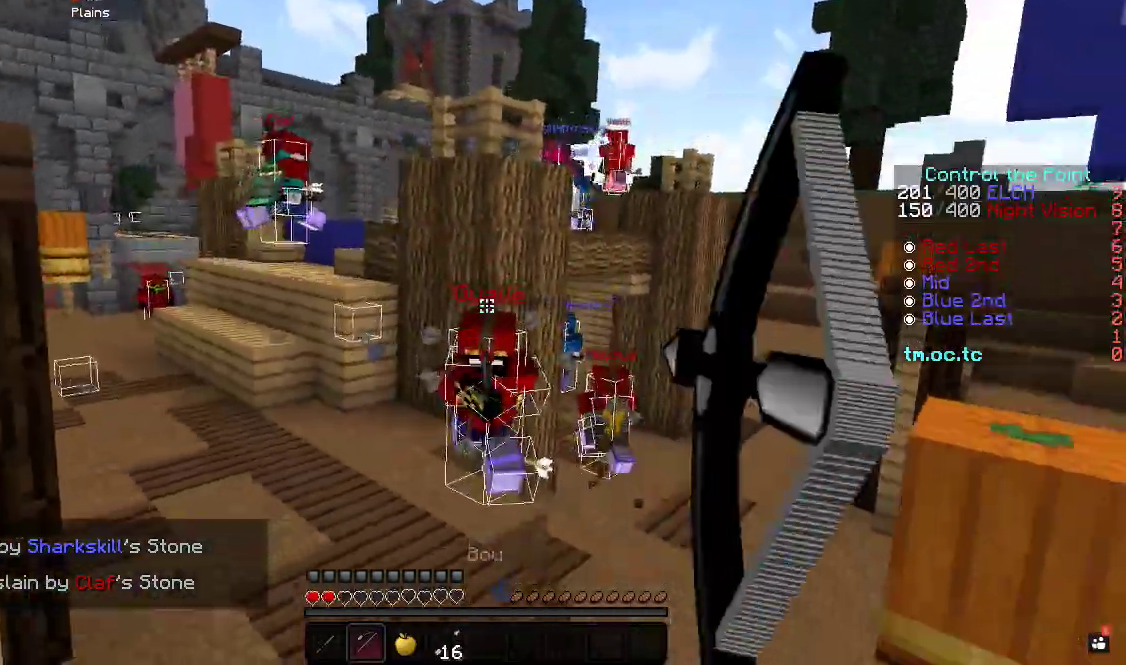
{"keys": ["a", "s"], "events": []}
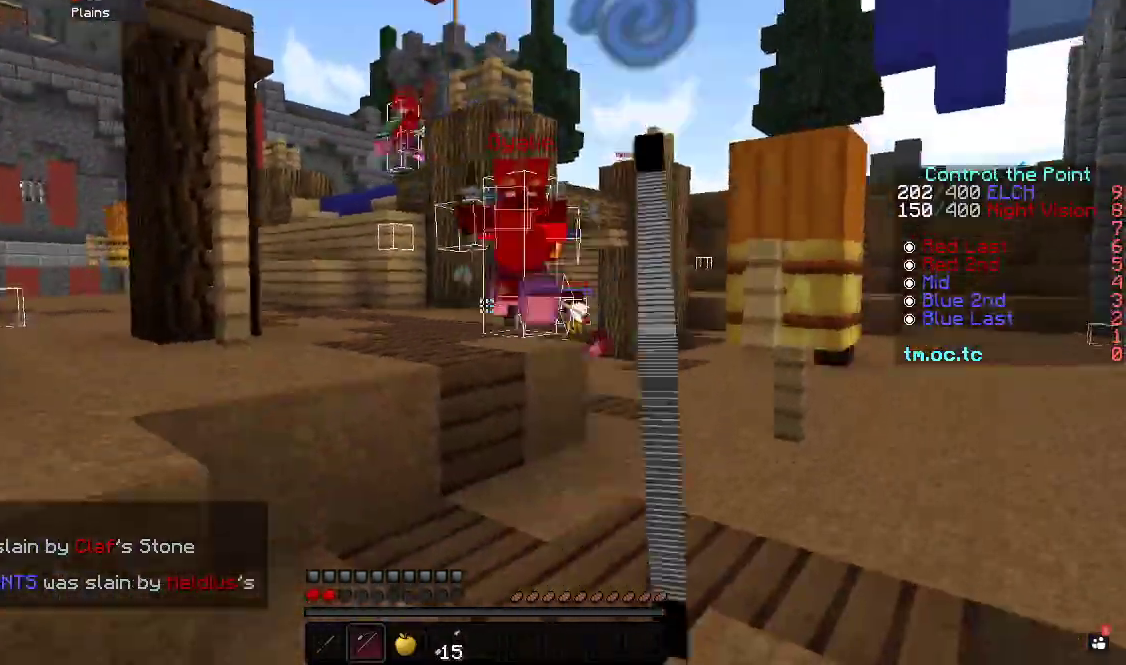
{"keys": ["d"], "events": [[150, "s", "up"], [267, "d", "down"], [283, "a", "up"]]}
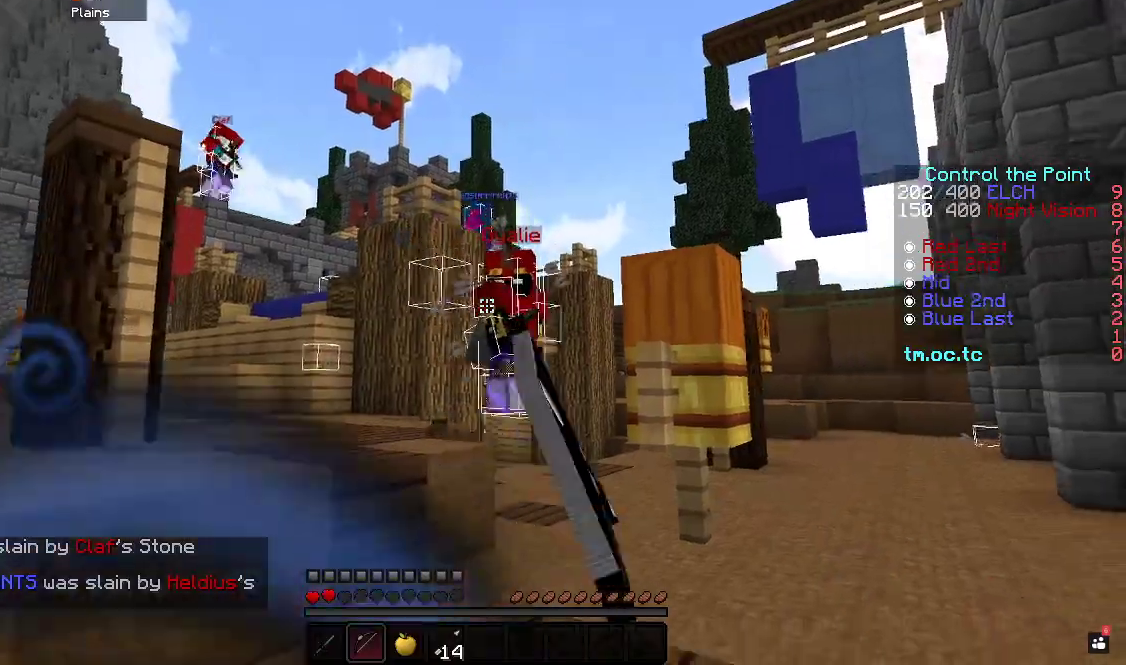
{"keys": ["s"], "events": [[50, "a", "down"], [50, "s", "down"], [133, "d", "up"], [400, "a", "up"]]}
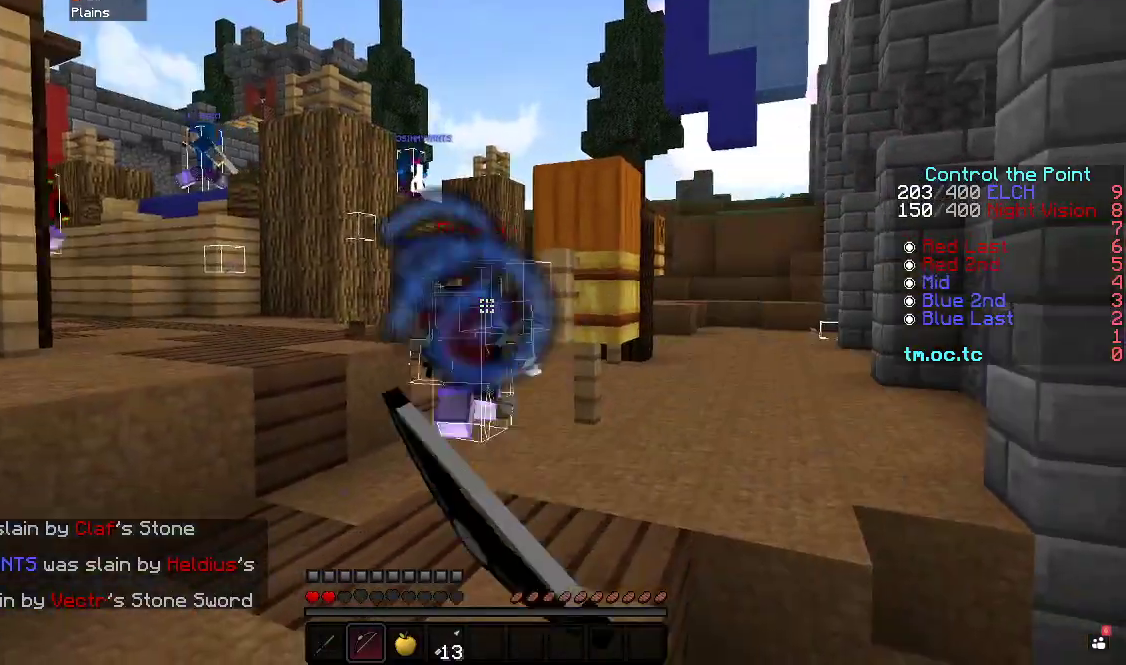
{"keys": ["a", "w"], "events": [[50, "s", "up"], [67, "w", "down"], [483, "a", "down"]]}
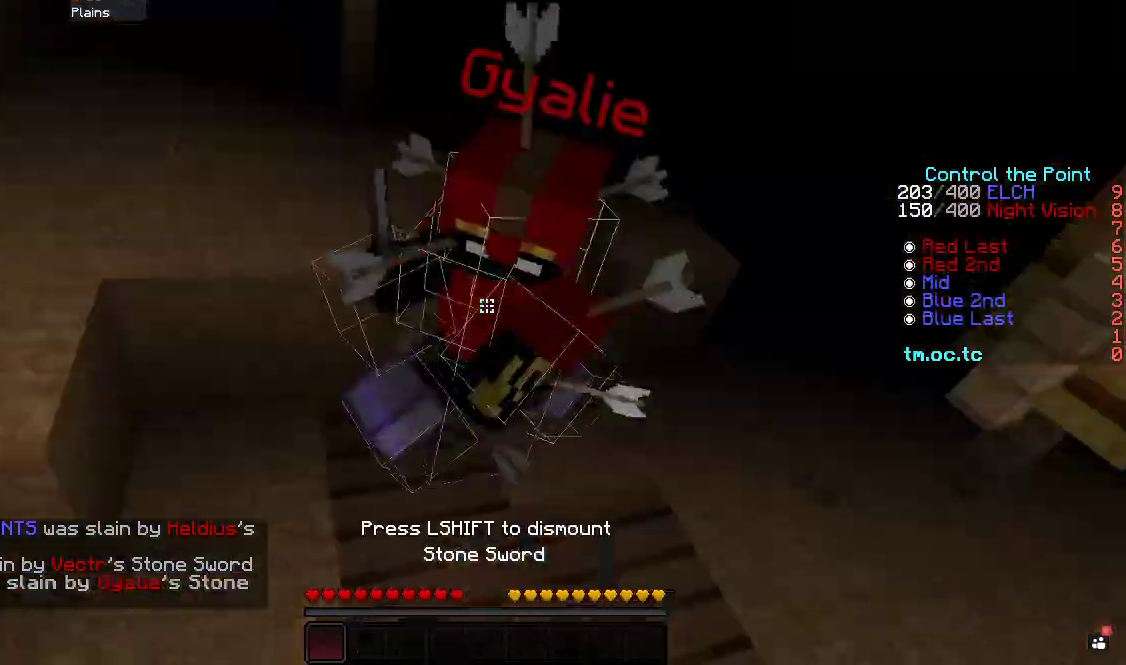
{"keys": [], "events": [[283, "w", "up"], [333, "a", "up"]]}